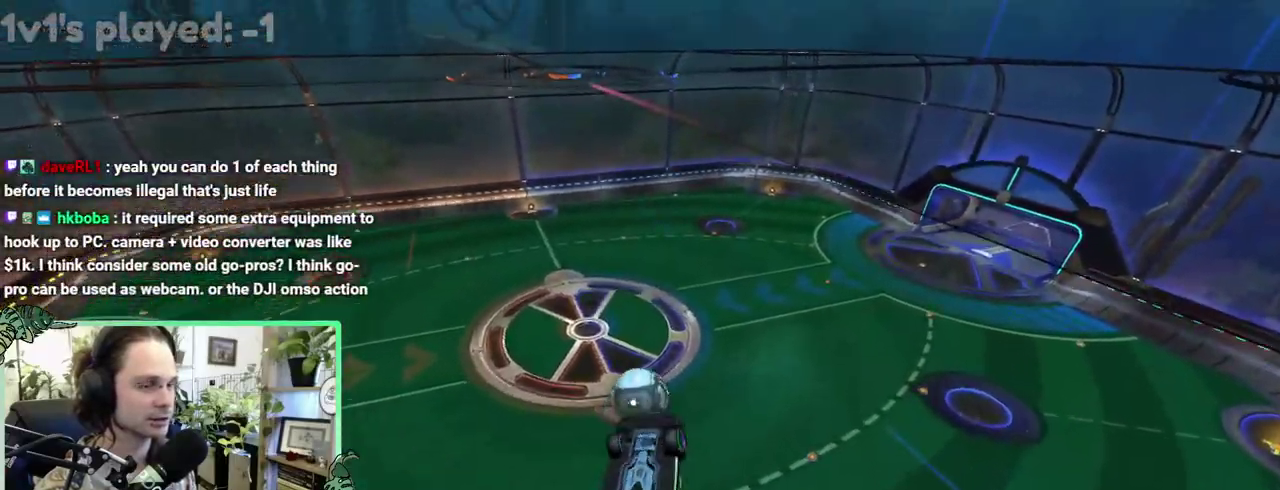
Gameplay with a controller (Xbox layout); each line is a JSON object with the inputs held at the frame after it. "events" lists button and stick changes between this image and that frame as [ms after this image, input, new state], when the widget could be followed in between. This overlay highlights the sticks when they move; stick clicks (L3 R3) are not distinguishable. This document gives stick clicks only as held states, not as events. Not read: L2 R2.
{"buttons": ["B", "L1"], "left_stick": "down", "right_stick": "center"}
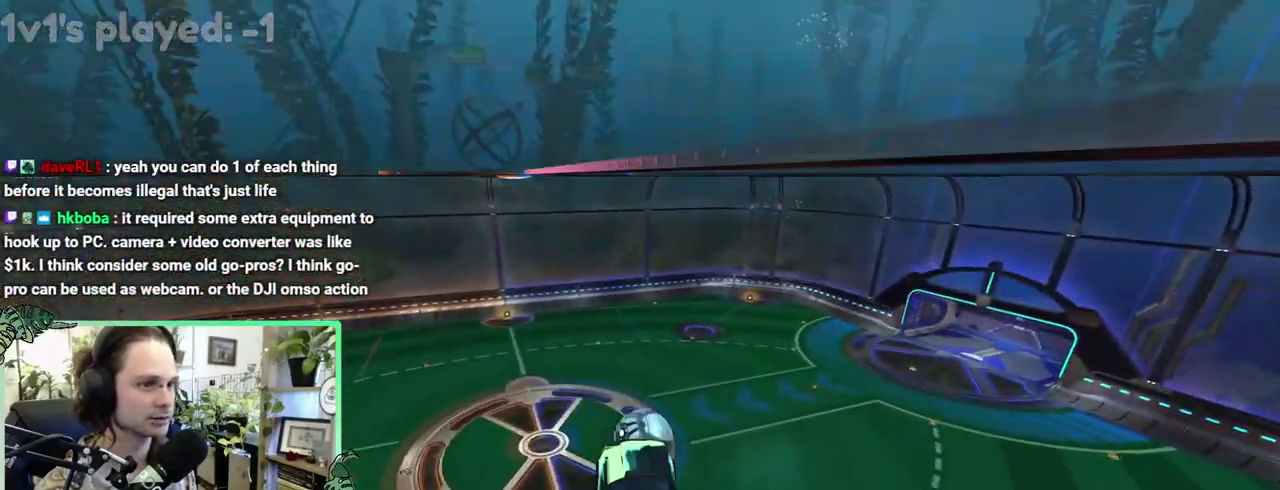
{"buttons": ["L1"], "left_stick": "down", "right_stick": "center", "events": [[250, "B", "up"]]}
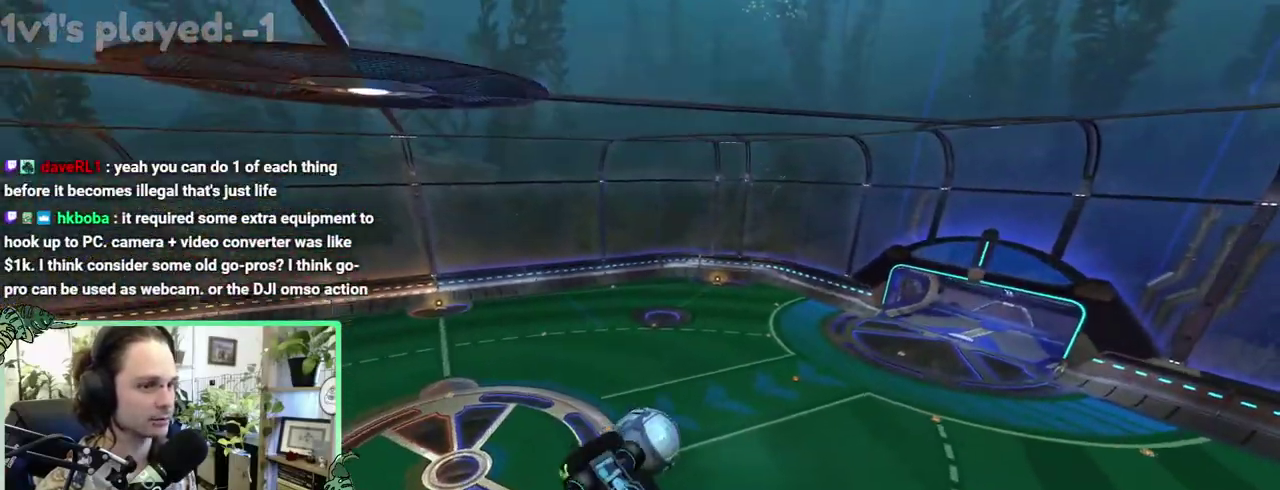
{"buttons": [], "left_stick": "center", "right_stick": "center"}
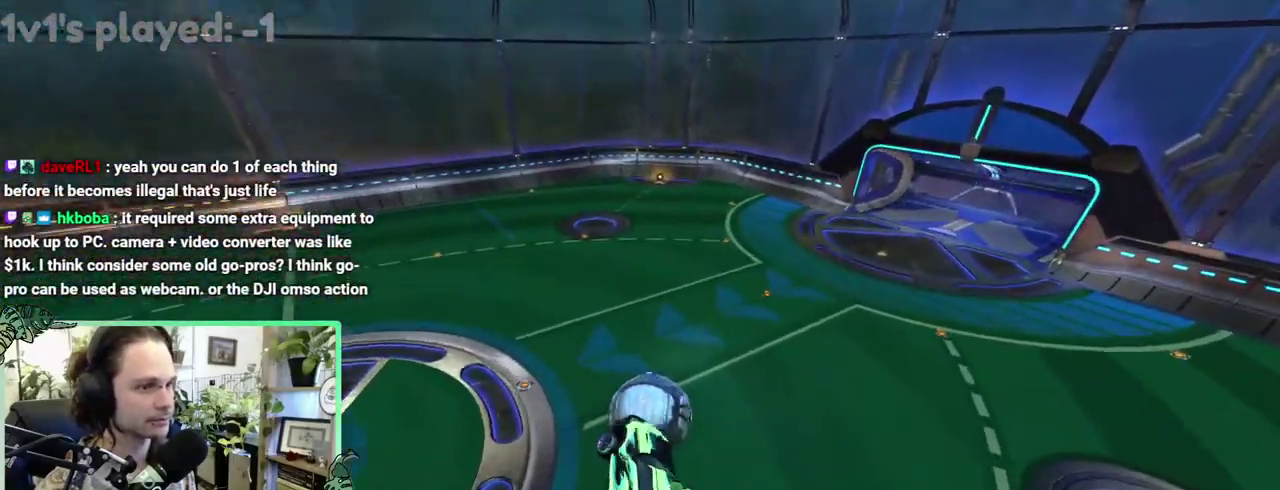
{"buttons": ["B"], "left_stick": "up-left", "right_stick": "center"}
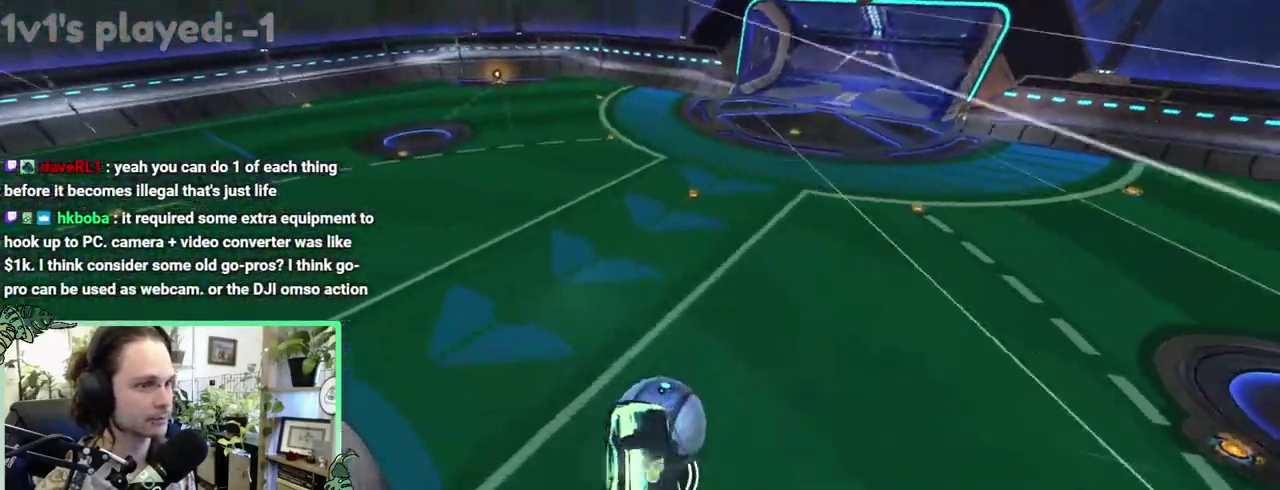
{"buttons": ["B"], "left_stick": "down-left", "right_stick": "center"}
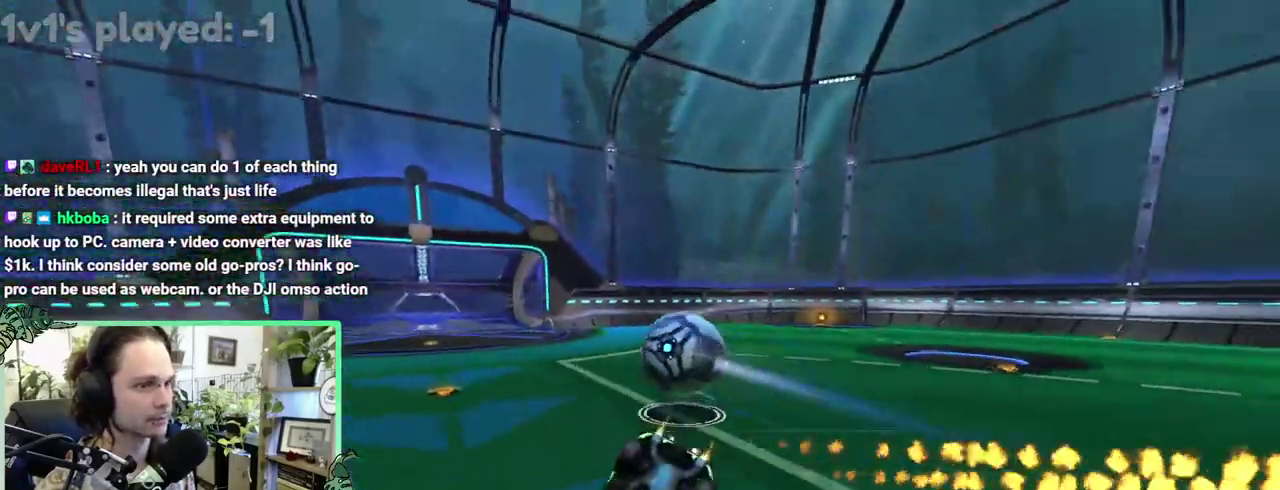
{"buttons": ["R1"], "left_stick": "down-left", "right_stick": "center", "events": [[183, "R1", "down"], [317, "B", "up"]]}
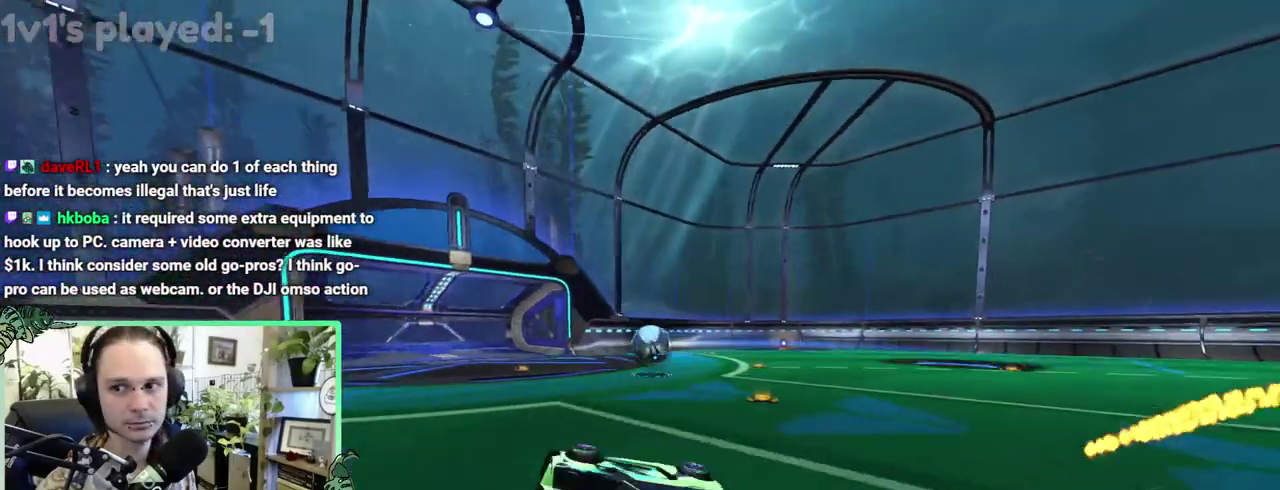
{"buttons": [], "left_stick": "left", "right_stick": "center"}
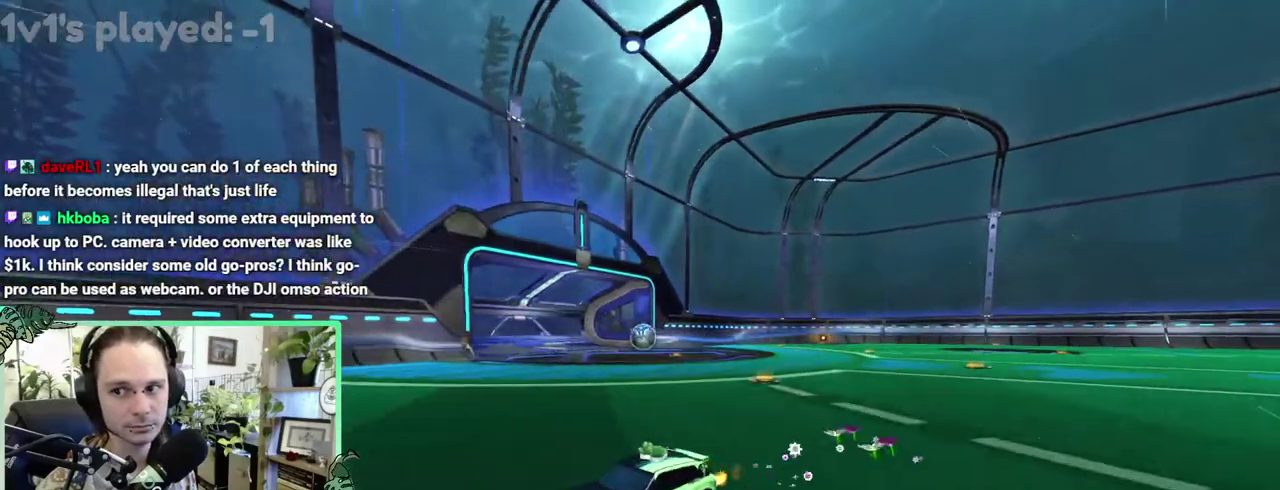
{"buttons": [], "left_stick": "center", "right_stick": "center"}
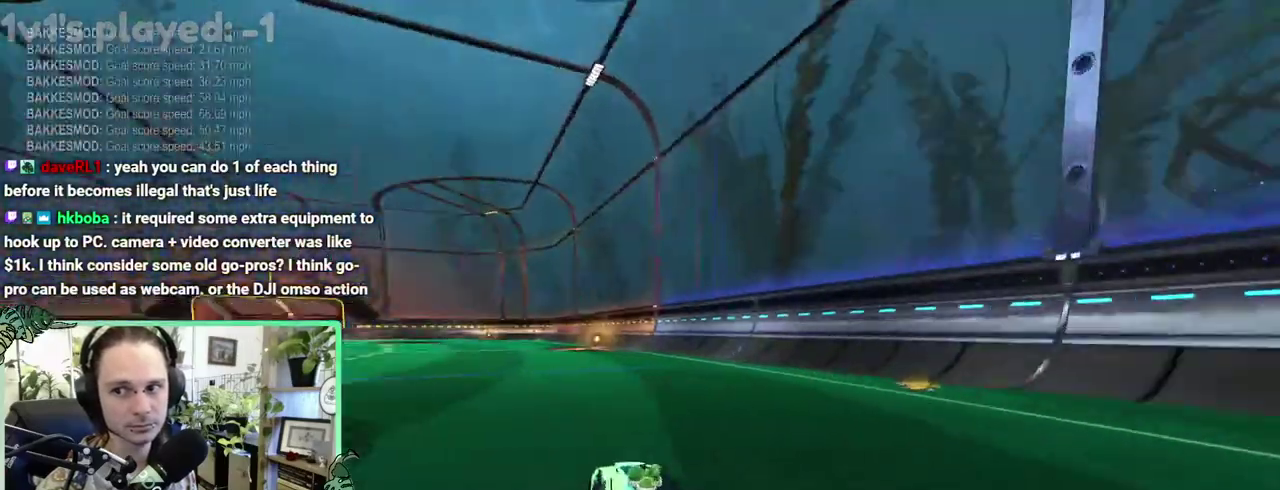
{"buttons": [], "left_stick": "center", "right_stick": "center", "events": []}
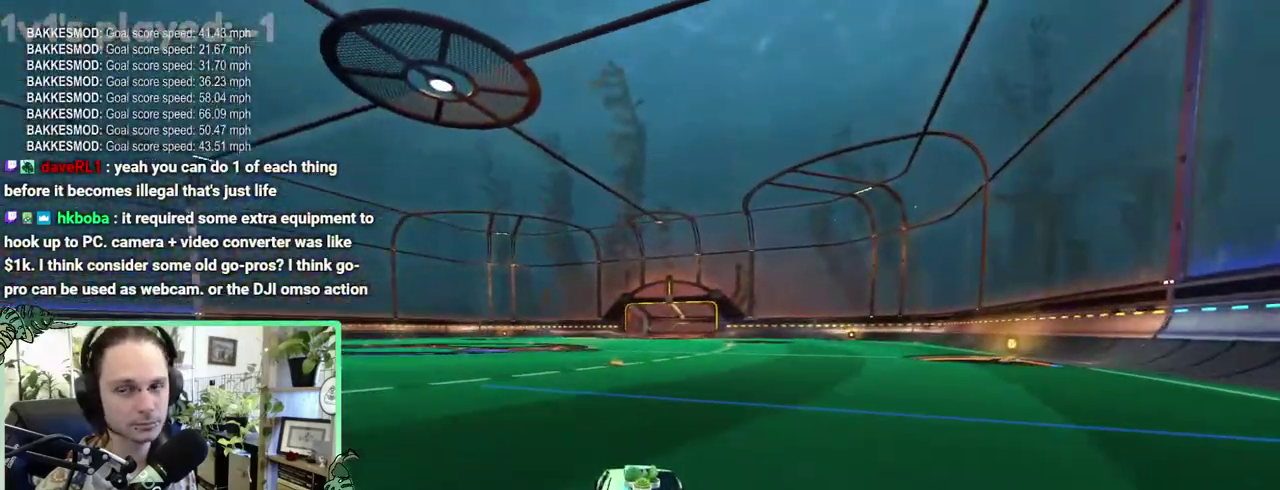
{"buttons": [], "left_stick": "center", "right_stick": "center", "events": [[17, "B", "down"], [217, "DPAD_UP", "down"], [317, "B", "up"], [317, "DPAD_UP", "up"]]}
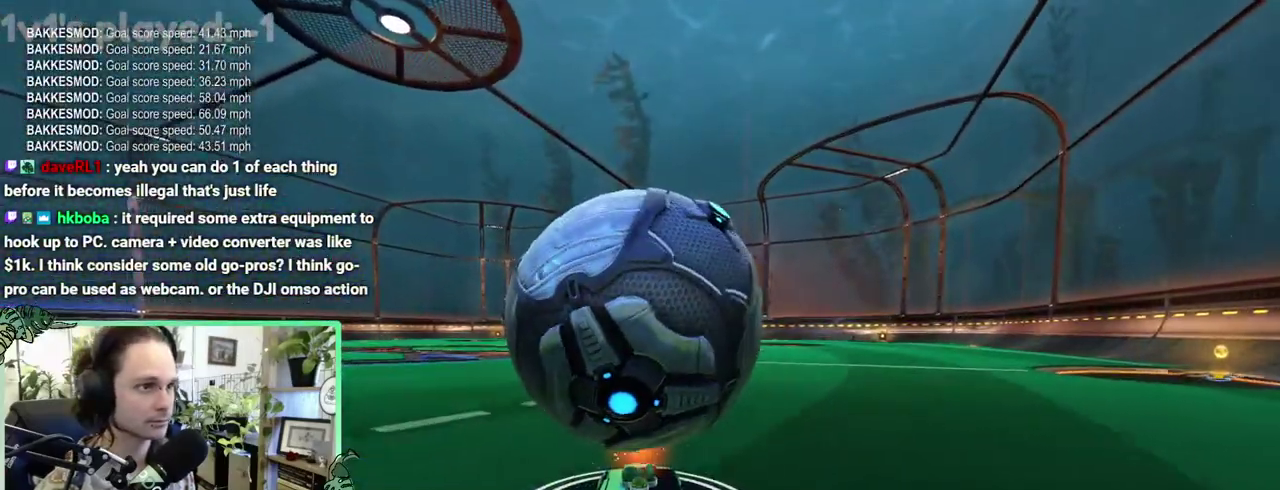
{"buttons": [], "left_stick": "center", "right_stick": "center", "events": []}
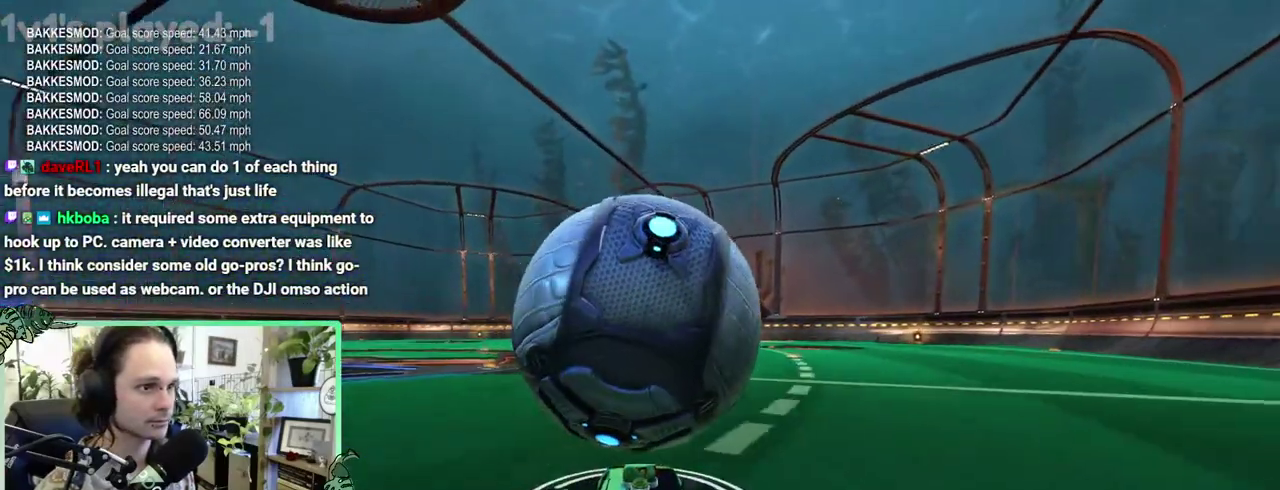
{"buttons": ["B"], "left_stick": "center", "right_stick": "center", "events": [[183, "B", "down"]]}
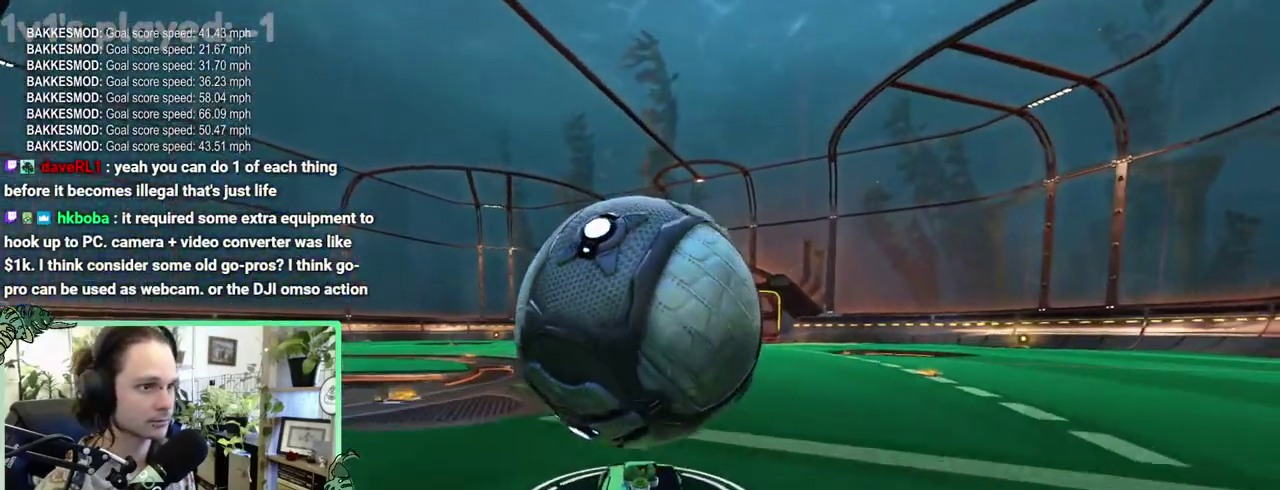
{"buttons": ["A"], "left_stick": "down-right", "right_stick": "center"}
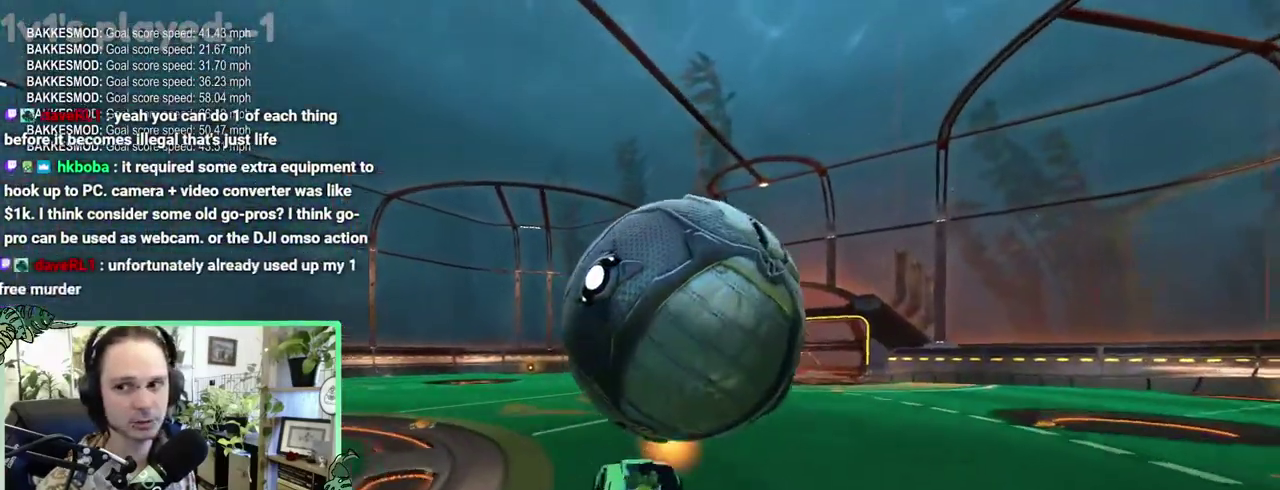
{"buttons": ["B"], "left_stick": "center", "right_stick": "center"}
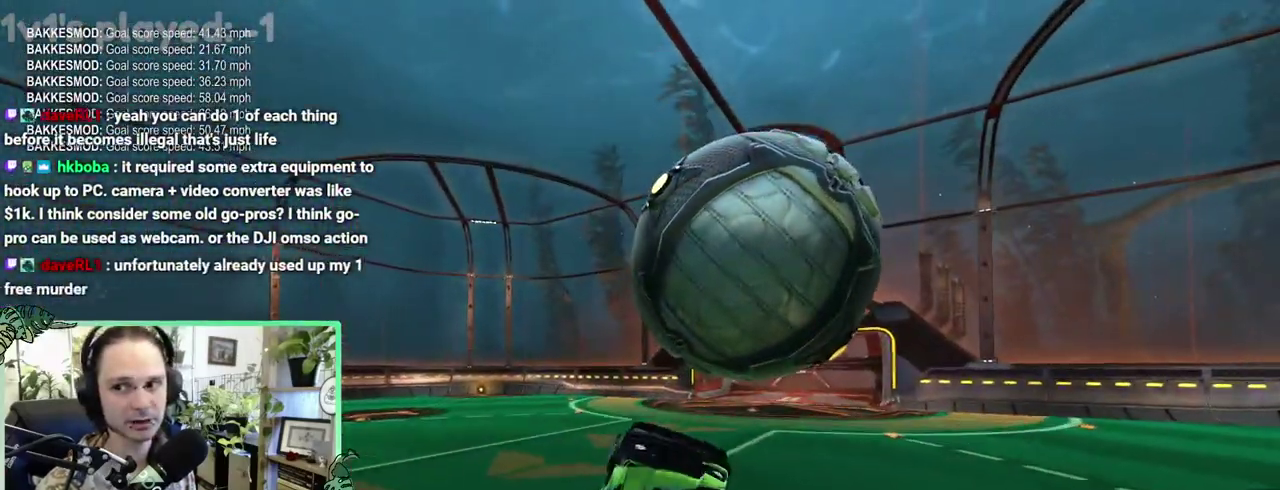
{"buttons": [], "left_stick": "down", "right_stick": "center"}
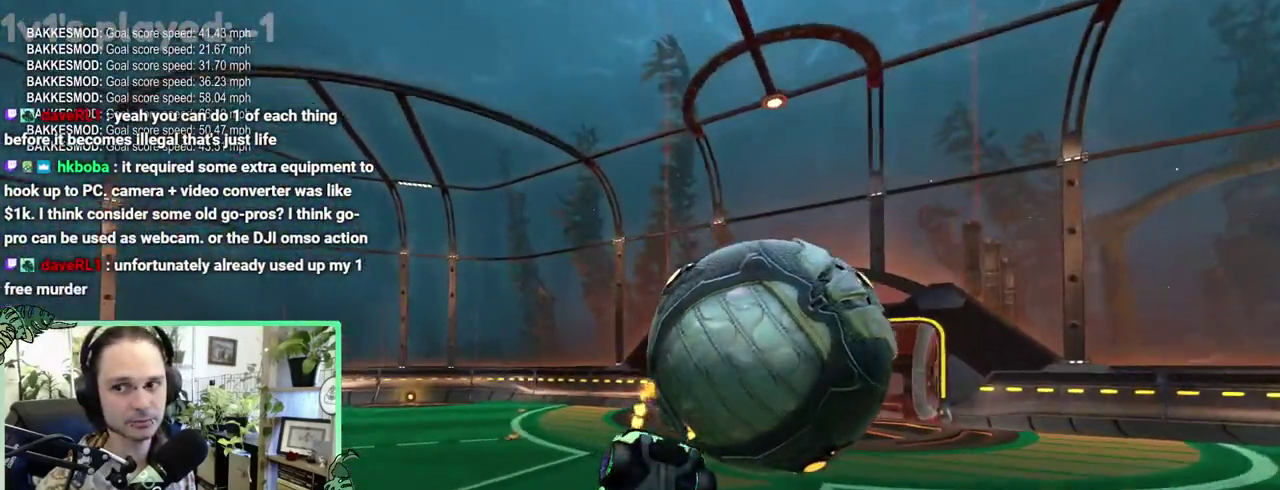
{"buttons": [], "left_stick": "center", "right_stick": "center"}
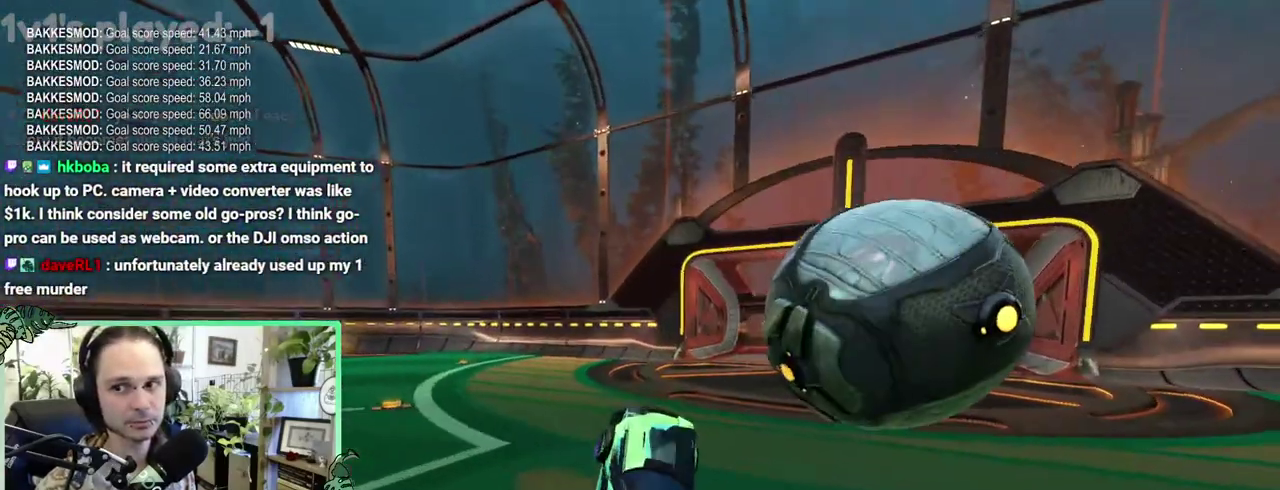
{"buttons": [], "left_stick": "left", "right_stick": "center"}
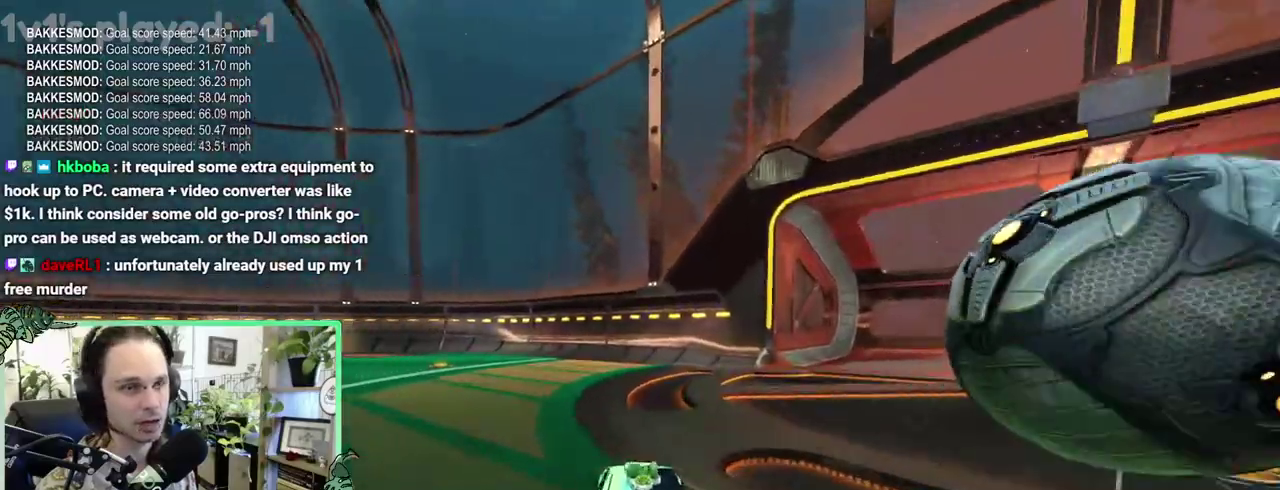
{"buttons": ["B"], "left_stick": "left", "right_stick": "center", "events": [[83, "L1", "down"], [183, "L1", "up"], [483, "B", "down"]]}
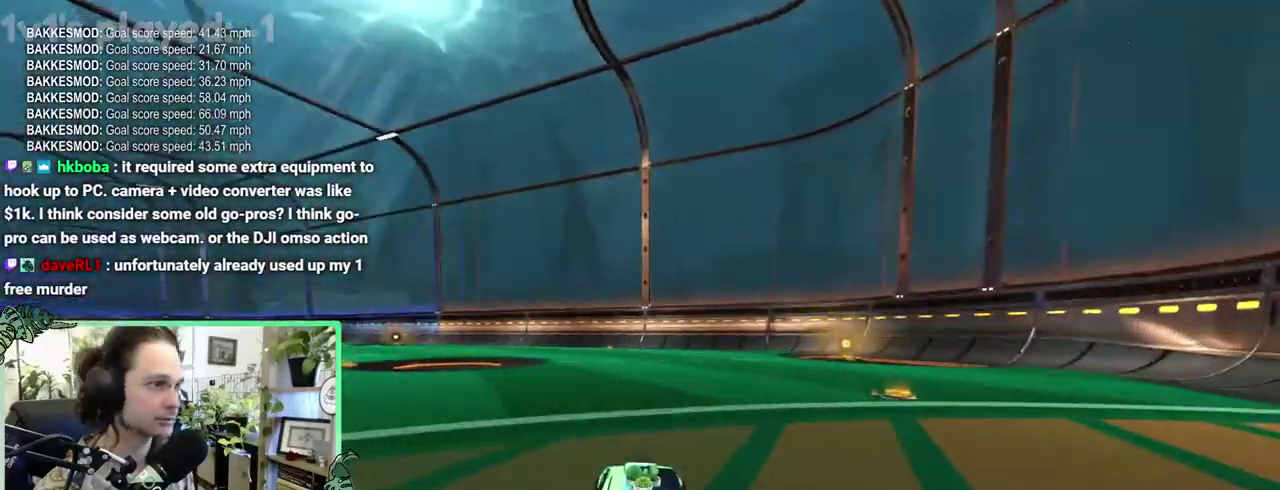
{"buttons": [], "left_stick": "center", "right_stick": "center"}
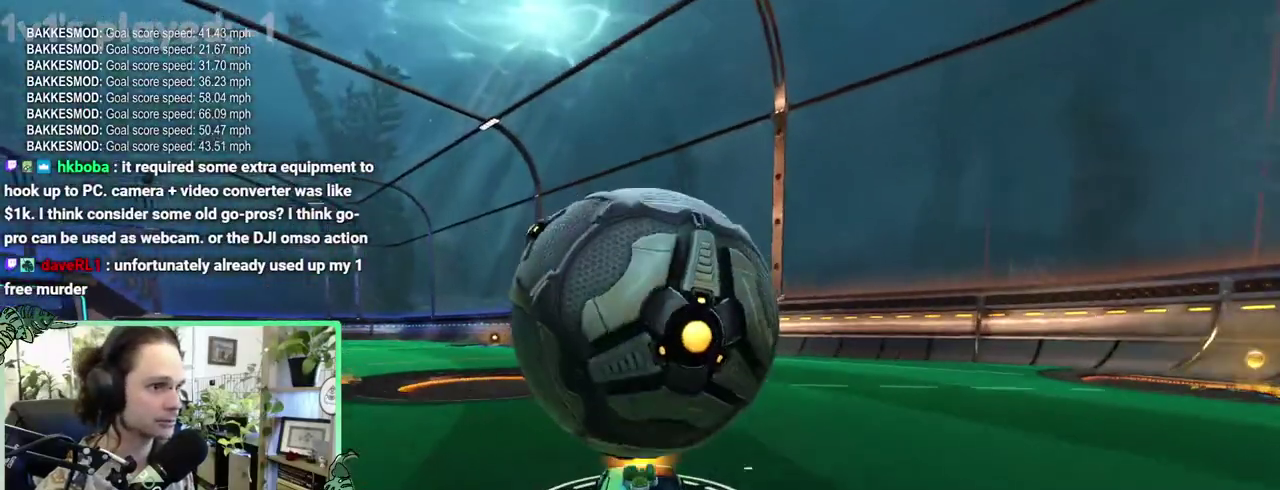
{"buttons": ["Y"], "left_stick": "center", "right_stick": "center", "events": [[483, "Y", "down"]]}
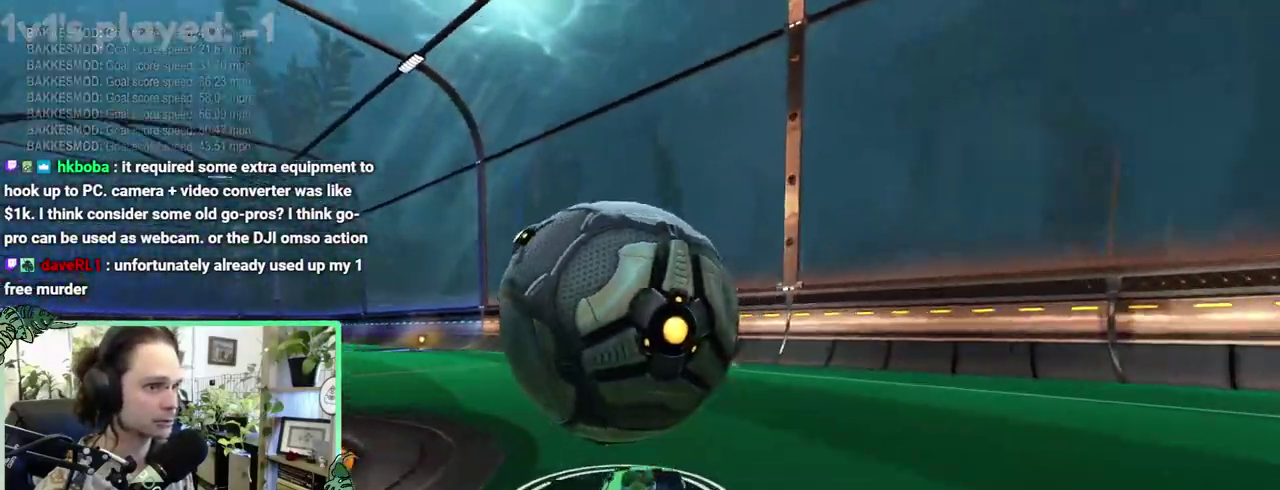
{"buttons": [], "left_stick": "center", "right_stick": "center", "events": [[117, "Y", "up"]]}
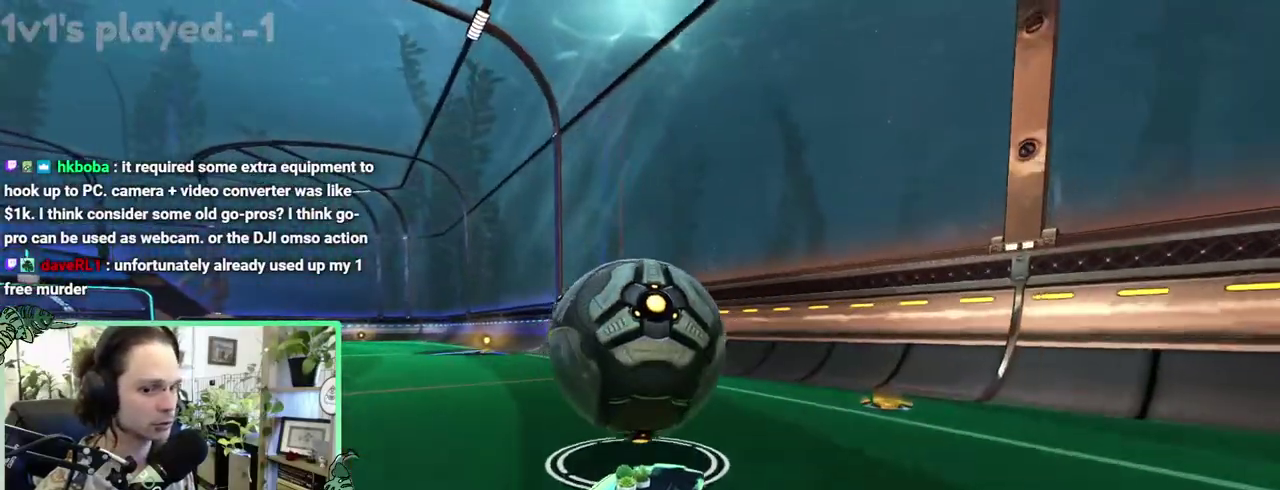
{"buttons": [], "left_stick": "center", "right_stick": "center", "events": []}
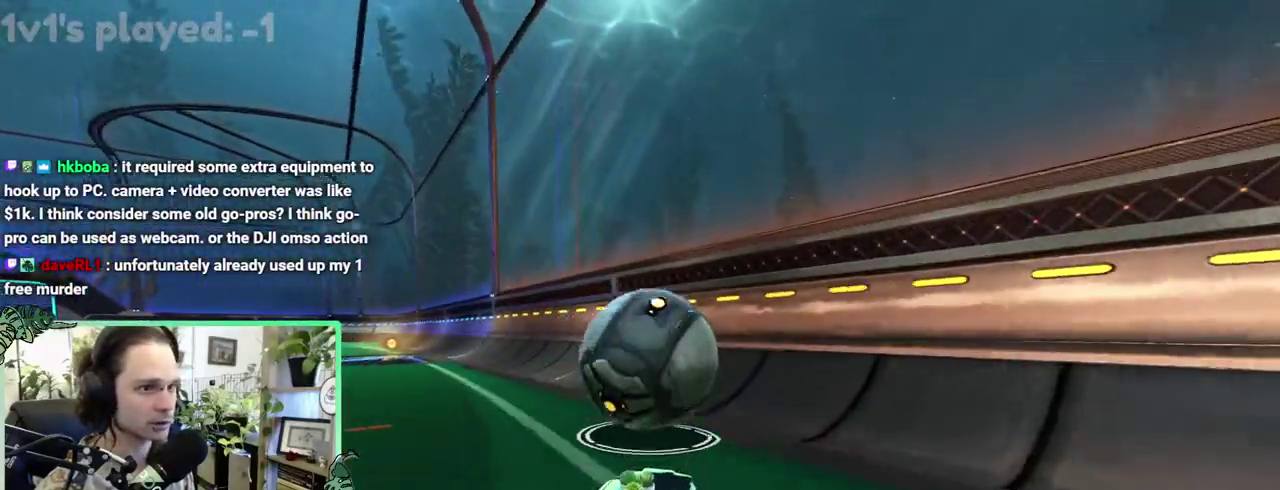
{"buttons": ["B"], "left_stick": "center", "right_stick": "center", "events": [[250, "B", "down"]]}
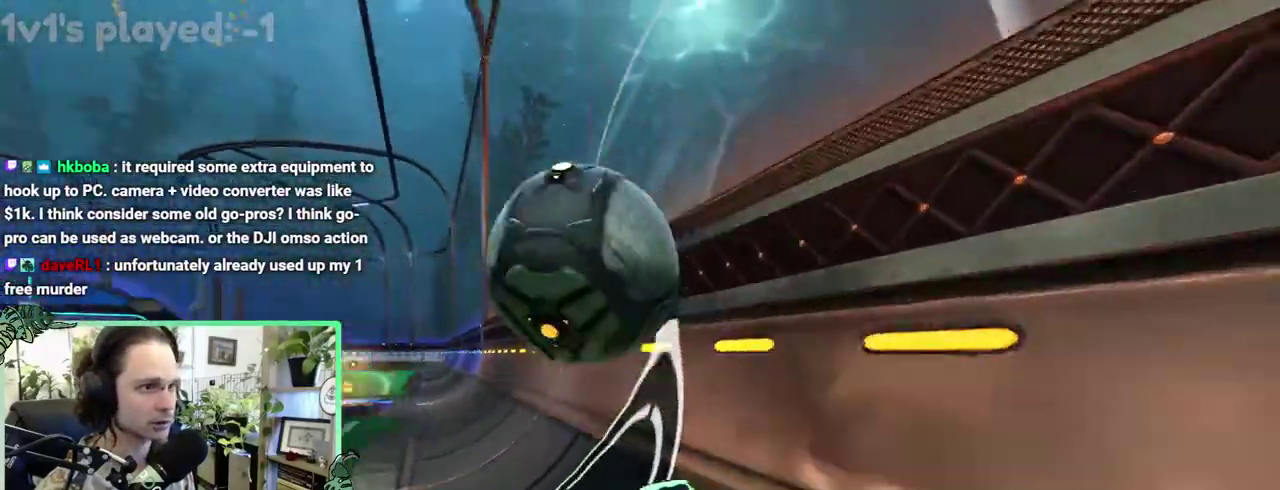
{"buttons": ["L1"], "left_stick": "right", "right_stick": "center"}
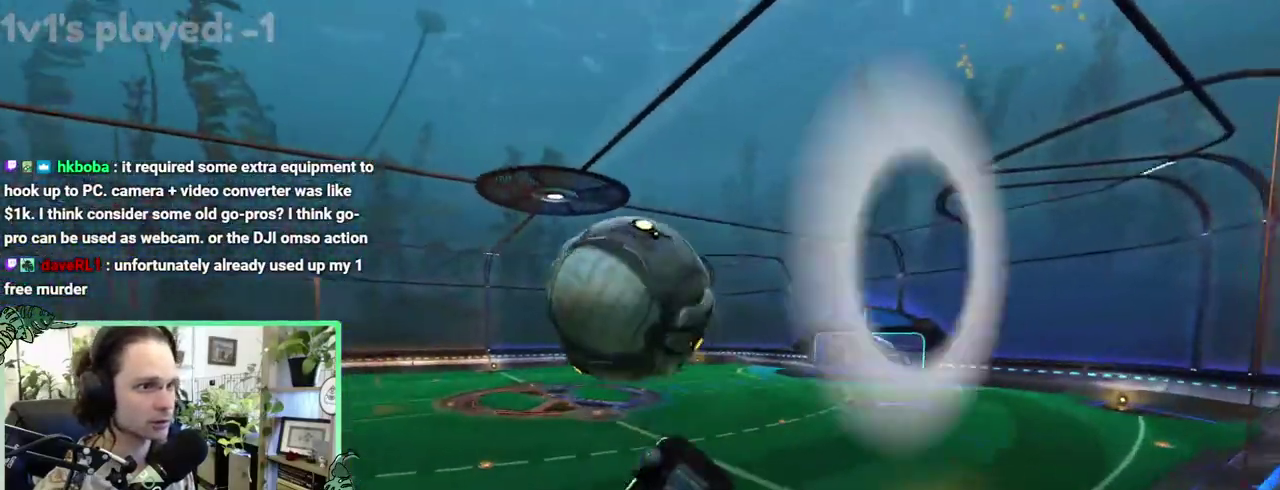
{"buttons": ["B", "L1"], "left_stick": "down-right", "right_stick": "center"}
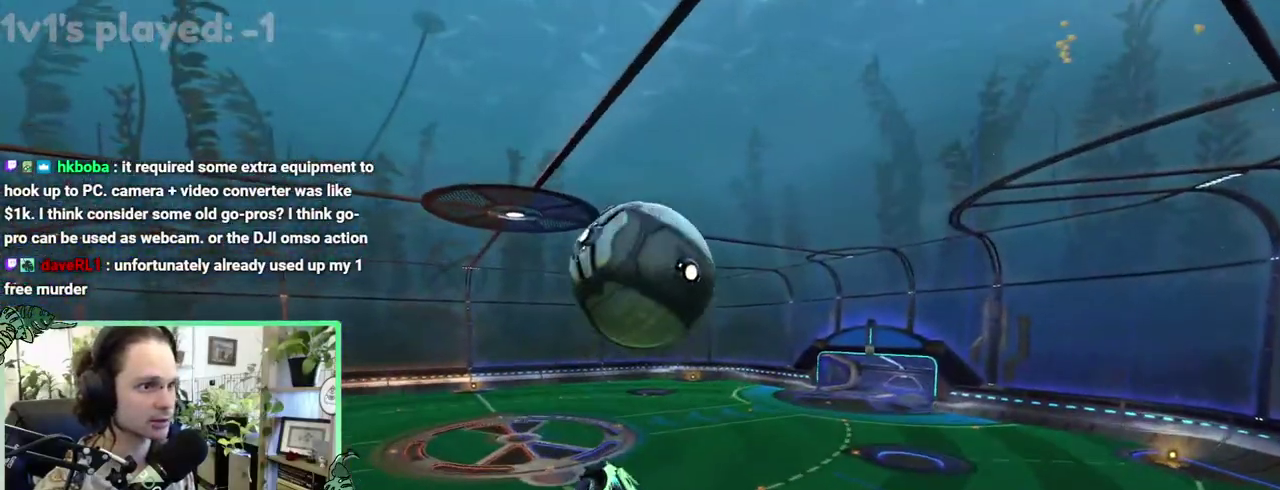
{"buttons": ["B"], "left_stick": "up", "right_stick": "center"}
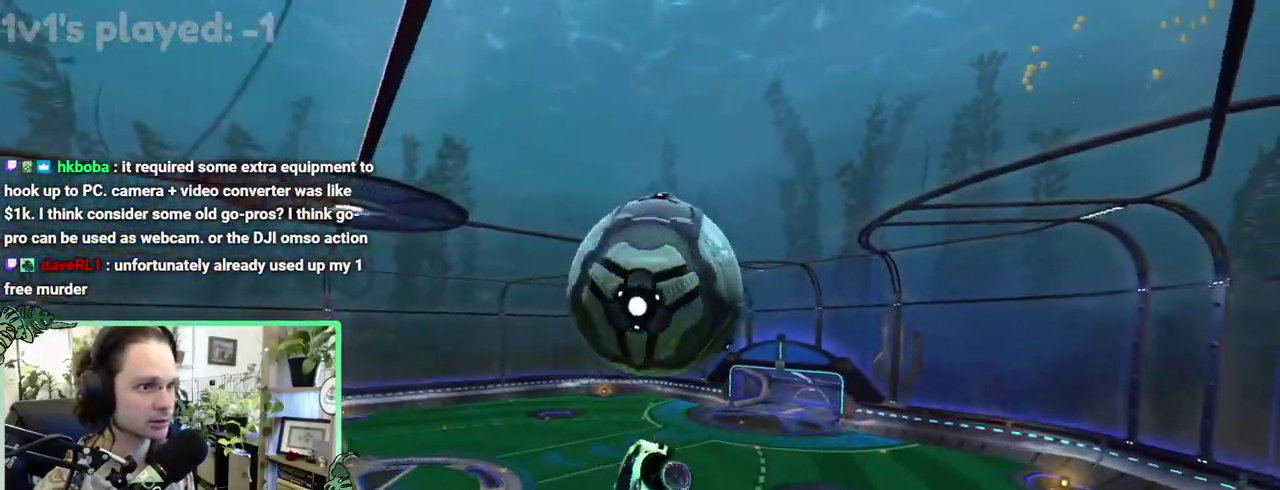
{"buttons": ["L1"], "left_stick": "down-right", "right_stick": "center"}
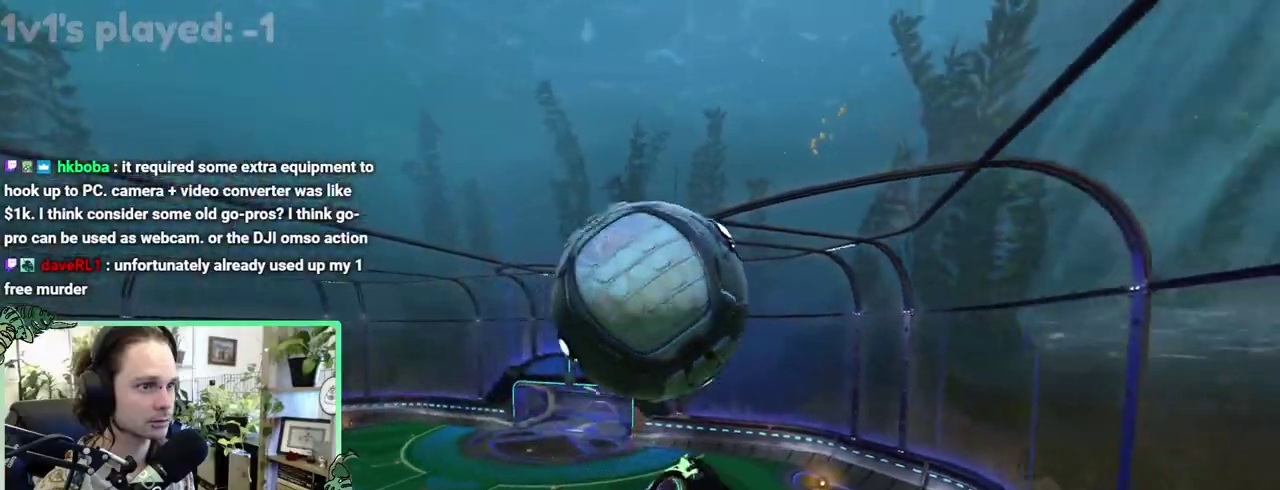
{"buttons": ["B", "L1"], "left_stick": "down-left", "right_stick": "center"}
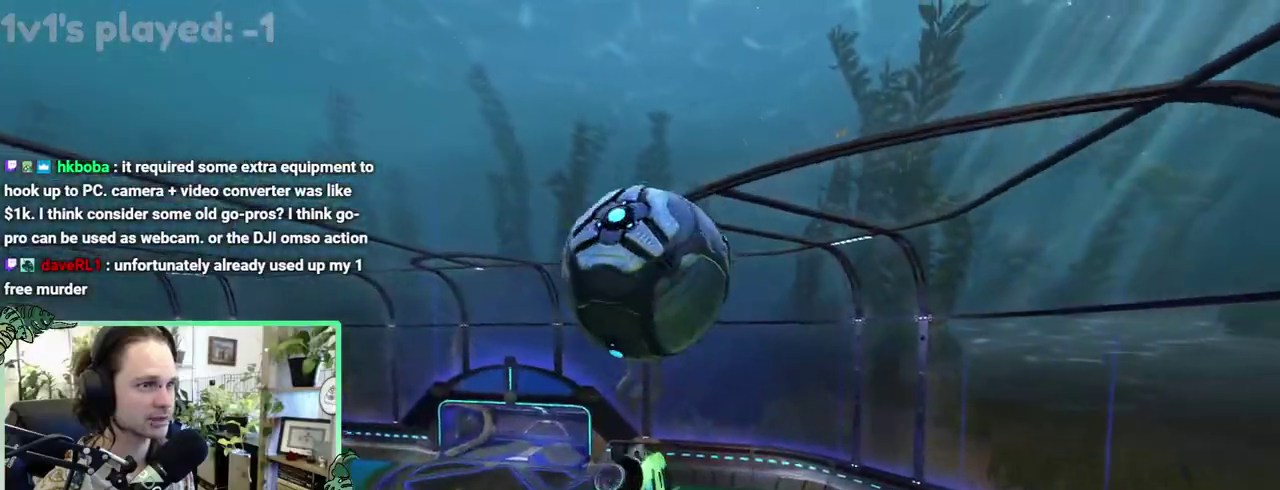
{"buttons": [], "left_stick": "up", "right_stick": "center"}
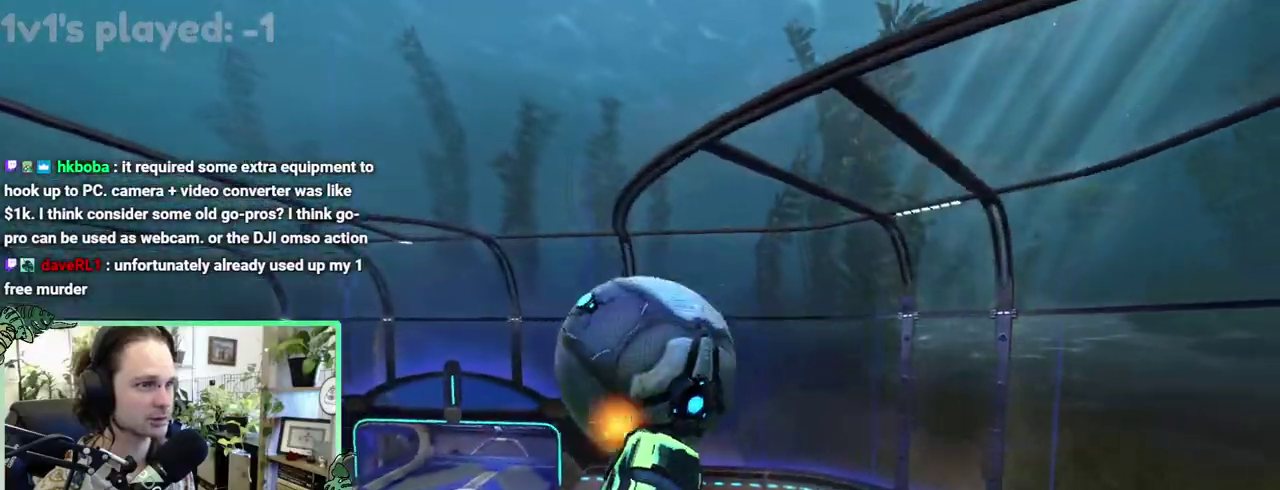
{"buttons": [], "left_stick": "down-right", "right_stick": "center"}